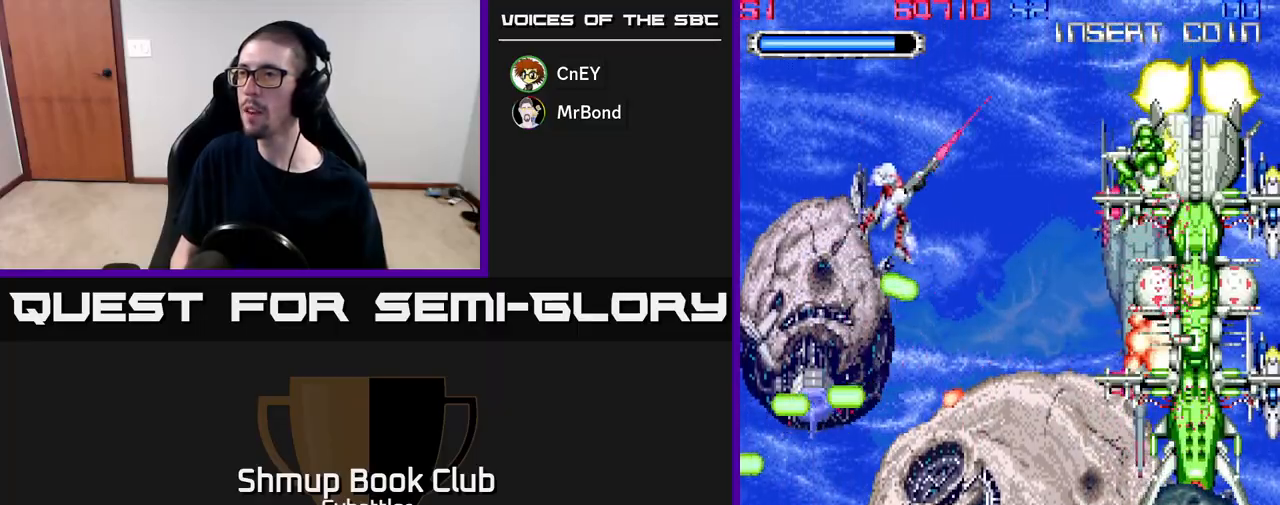
Gameplay with a controller (Xbox layout); each line is a JSON object with the inputs held at the frame after it. "events" lists button and stick changes between this image and that frame as [ms after this image, input, new state], when the widget could be followed in between. Not read: left_stick.
{"buttons": ["X", "DPAD_DOWN"], "right_stick": "center", "events": [[117, "DPAD_UP", "up"], [233, "X", "down"], [317, "X", "up"], [383, "X", "down"], [417, "DPAD_DOWN", "down"], [450, "DPAD_RIGHT", "up"], [450, "X", "up"], [500, "X", "down"]]}
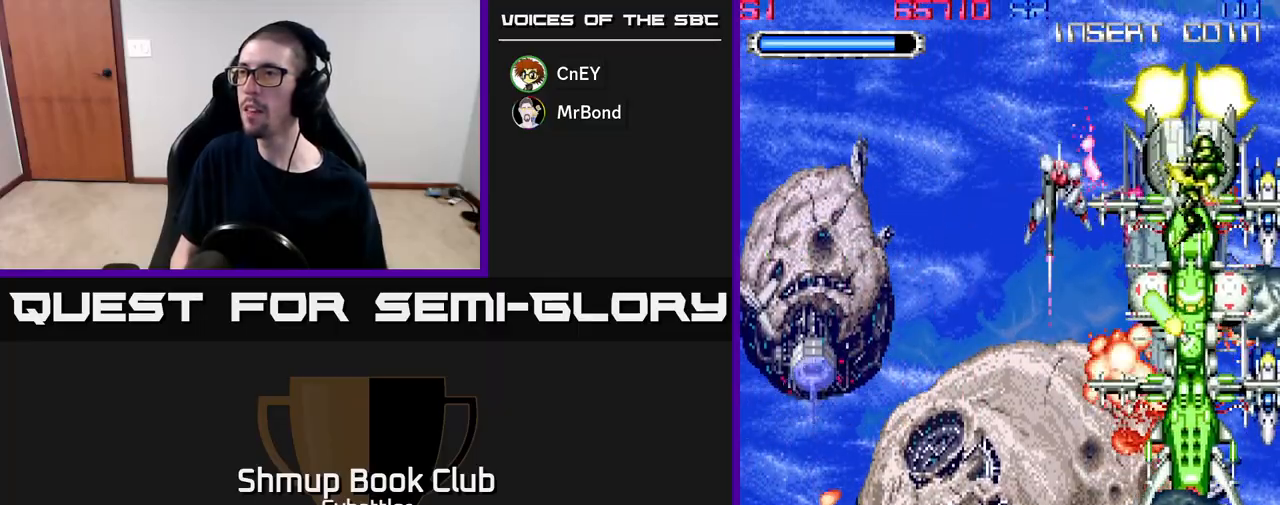
{"buttons": ["DPAD_DOWN", "DPAD_RIGHT"], "right_stick": "center", "events": [[83, "X", "up"], [133, "X", "down"], [150, "DPAD_RIGHT", "down"], [183, "X", "up"], [250, "X", "down"], [333, "X", "up"], [383, "X", "down"], [467, "X", "up"]]}
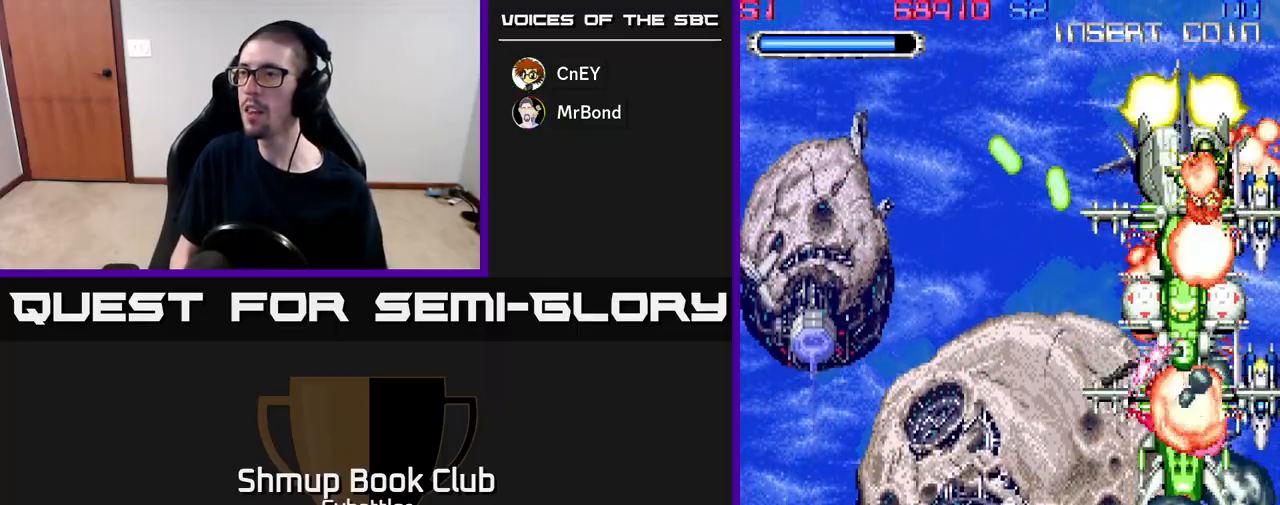
{"buttons": ["X", "DPAD_DOWN"], "right_stick": "center", "events": [[17, "X", "down"], [100, "X", "up"], [150, "DPAD_DOWN", "up"], [167, "X", "down"], [217, "DPAD_UP", "down"], [233, "X", "up"], [283, "X", "down"], [317, "DPAD_RIGHT", "up"], [367, "X", "up"], [417, "X", "down"], [450, "DPAD_UP", "up"], [483, "DPAD_DOWN", "down"]]}
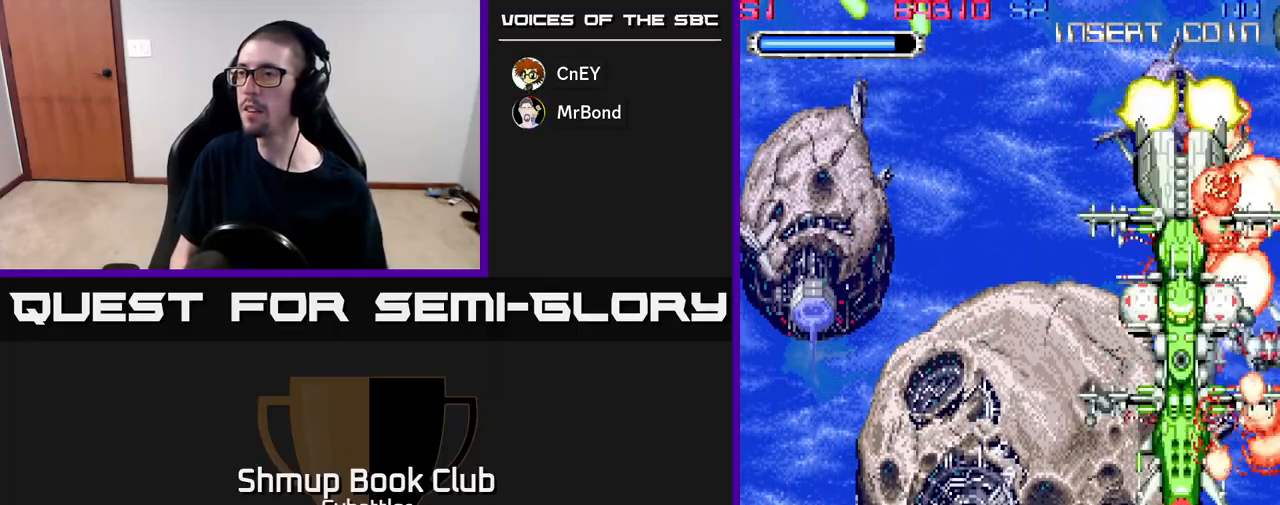
{"buttons": ["DPAD_UP", "DPAD_LEFT"], "right_stick": "center", "events": [[17, "X", "up"], [67, "X", "down"], [150, "X", "up"], [217, "X", "down"], [250, "DPAD_LEFT", "down"], [300, "DPAD_DOWN", "up"], [300, "X", "up"], [500, "DPAD_UP", "down"]]}
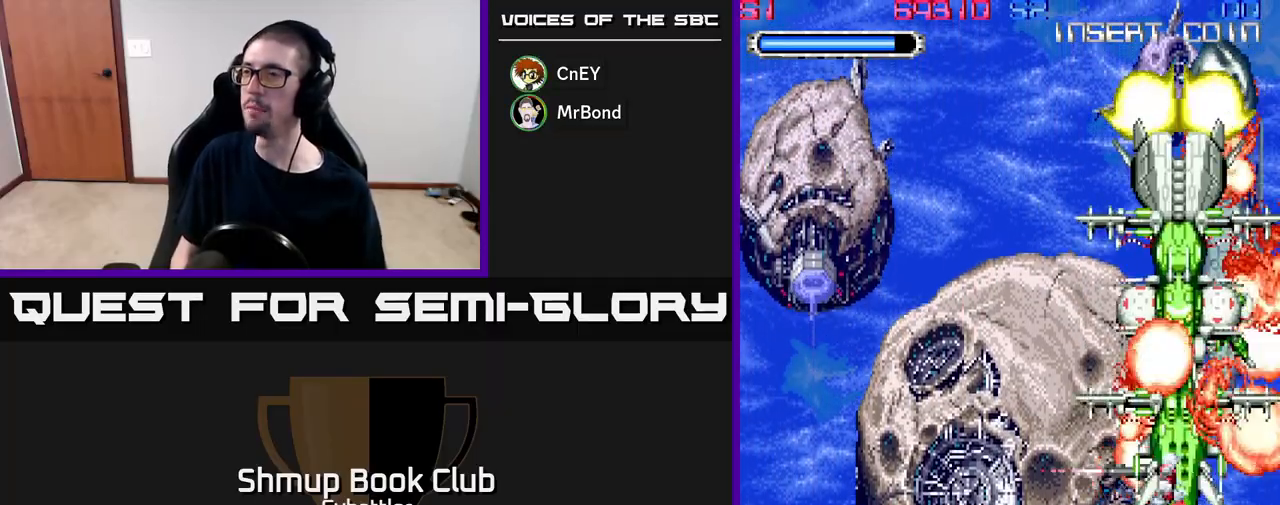
{"buttons": ["DPAD_UP"], "right_stick": "center", "events": [[83, "DPAD_LEFT", "up"], [133, "X", "down"], [167, "DPAD_RIGHT", "down"], [217, "X", "up"], [250, "X", "down"], [267, "DPAD_RIGHT", "up"], [333, "X", "up"]]}
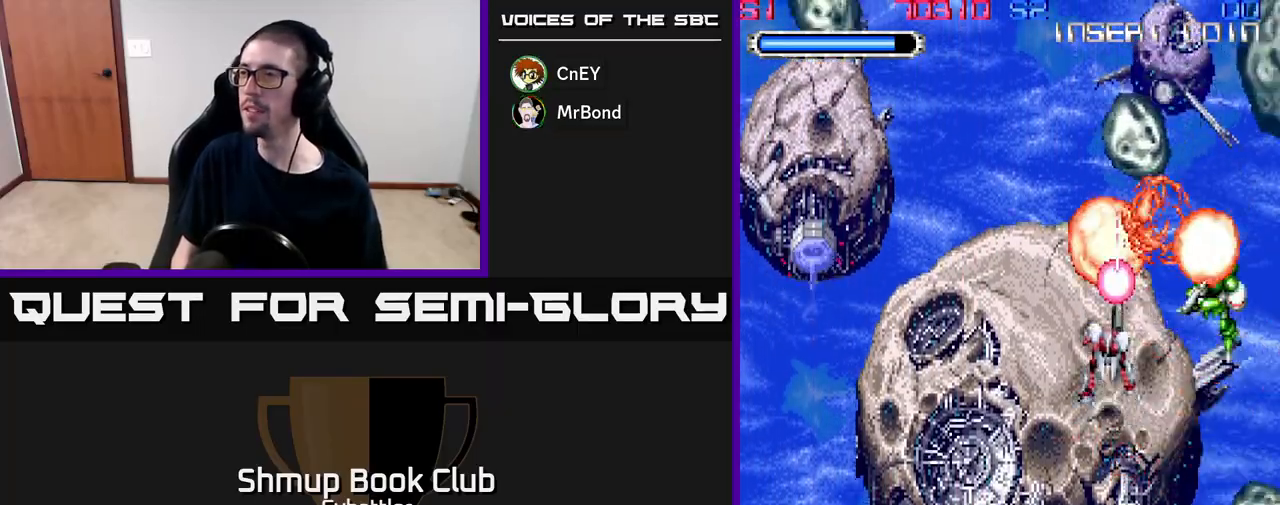
{"buttons": ["X", "DPAD_UP", "DPAD_RIGHT"], "right_stick": "center", "events": [[67, "X", "down"], [133, "X", "up"], [150, "DPAD_LEFT", "down"], [200, "X", "down"], [267, "X", "up"], [300, "DPAD_LEFT", "up"], [350, "DPAD_RIGHT", "down"], [483, "X", "down"]]}
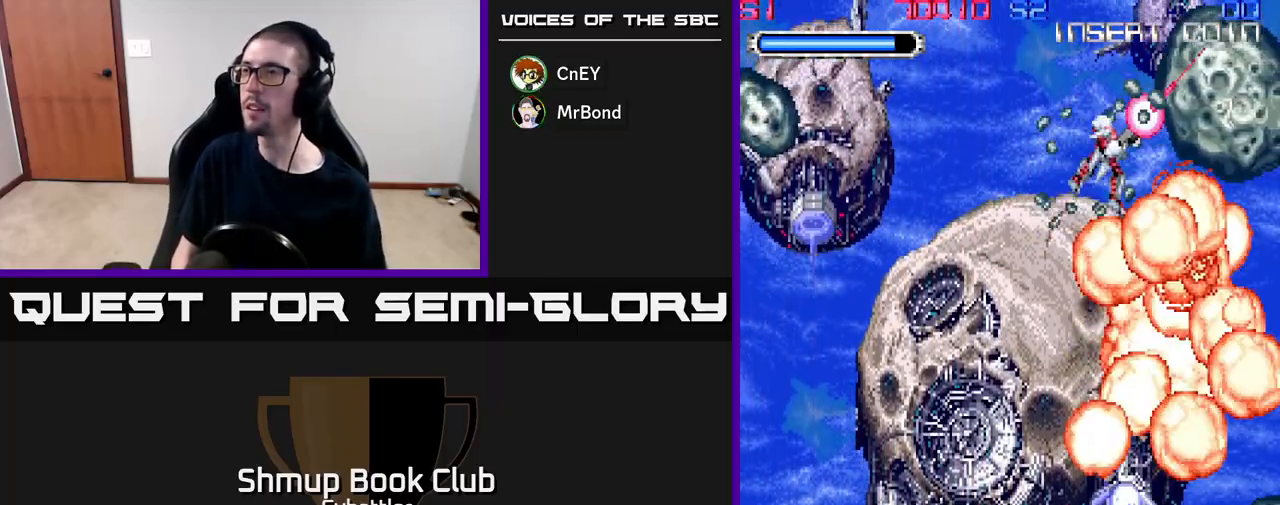
{"buttons": [], "right_stick": "center", "events": [[67, "X", "up"], [117, "DPAD_UP", "up"], [117, "X", "down"], [167, "DPAD_RIGHT", "up"], [200, "X", "up"], [233, "X", "down"], [333, "X", "up"], [367, "X", "down"], [467, "X", "up"]]}
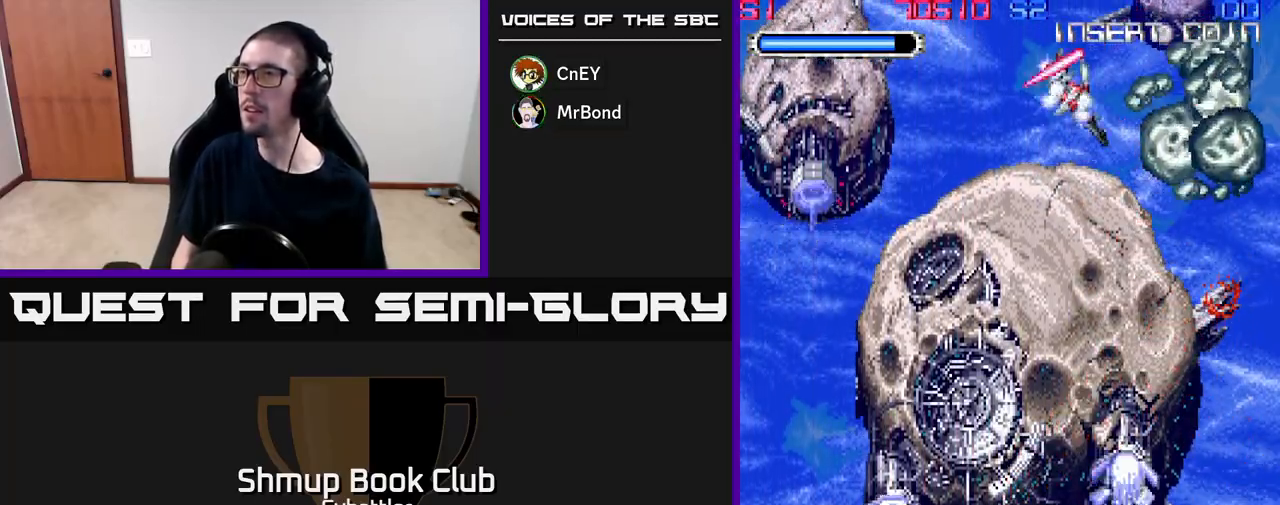
{"buttons": ["X", "DPAD_DOWN"], "right_stick": "center", "events": [[33, "X", "down"], [83, "DPAD_RIGHT", "down"], [117, "X", "up"], [167, "DPAD_DOWN", "down"], [167, "X", "down"], [250, "X", "up"], [333, "X", "down"], [400, "X", "up"], [467, "DPAD_RIGHT", "up"], [467, "X", "down"]]}
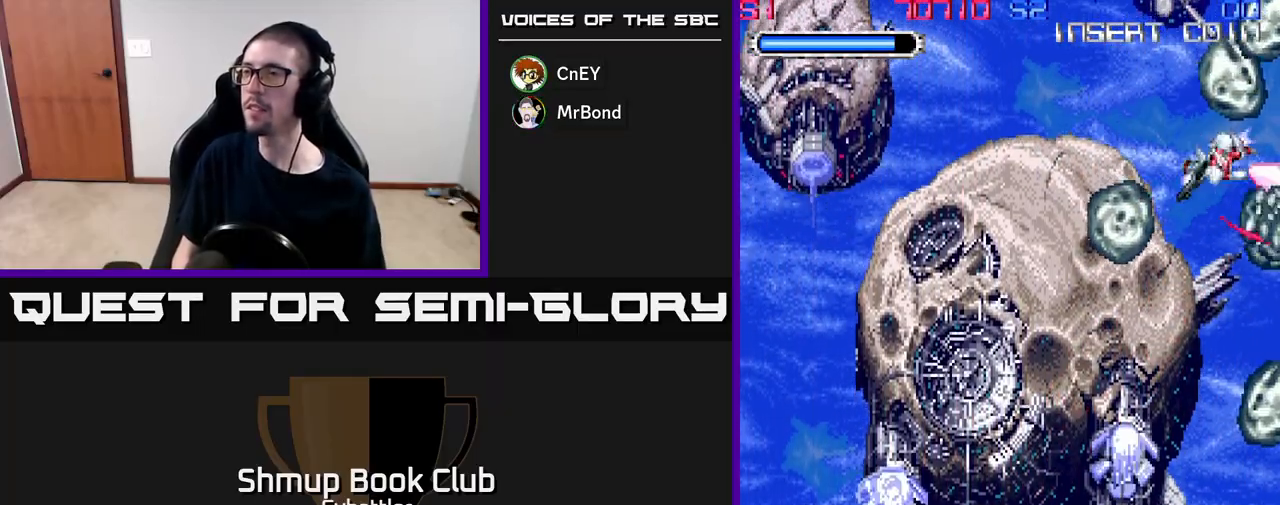
{"buttons": ["X", "DPAD_DOWN"], "right_stick": "center", "events": [[33, "DPAD_RIGHT", "down"], [50, "DPAD_RIGHT", "up"], [50, "X", "up"], [133, "X", "down"], [150, "DPAD_LEFT", "down"], [167, "DPAD_DOWN", "up"], [217, "X", "up"], [267, "X", "down"], [367, "X", "up"], [417, "DPAD_DOWN", "down"], [417, "X", "down"], [433, "DPAD_LEFT", "up"]]}
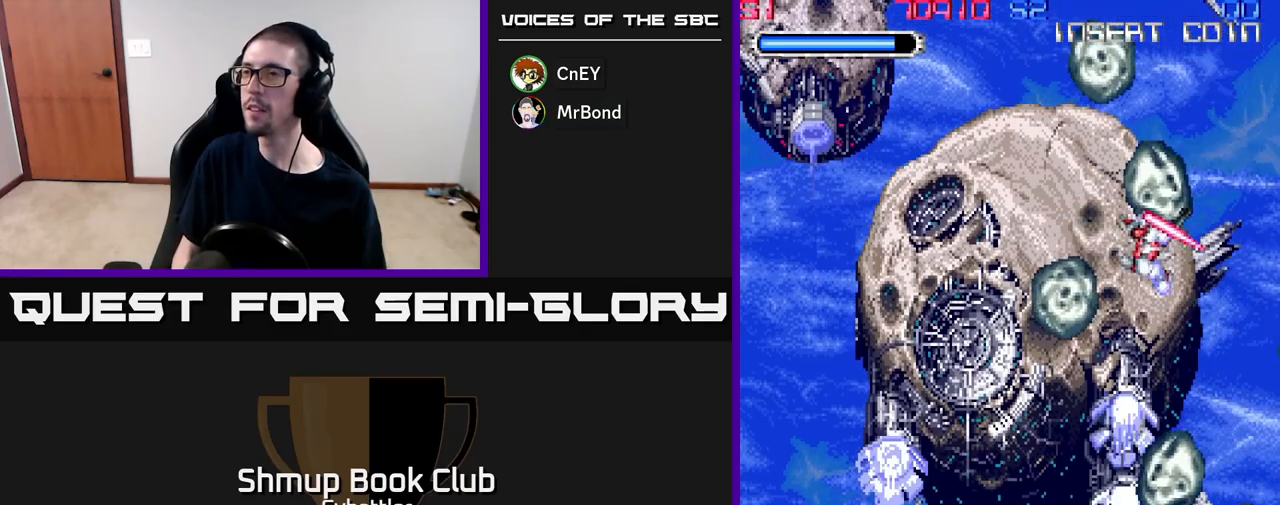
{"buttons": ["DPAD_UP", "DPAD_LEFT"], "right_stick": "center", "events": [[17, "X", "up"], [67, "A", "down"], [300, "DPAD_LEFT", "down"], [333, "DPAD_DOWN", "up"], [417, "DPAD_UP", "down"], [483, "A", "up"]]}
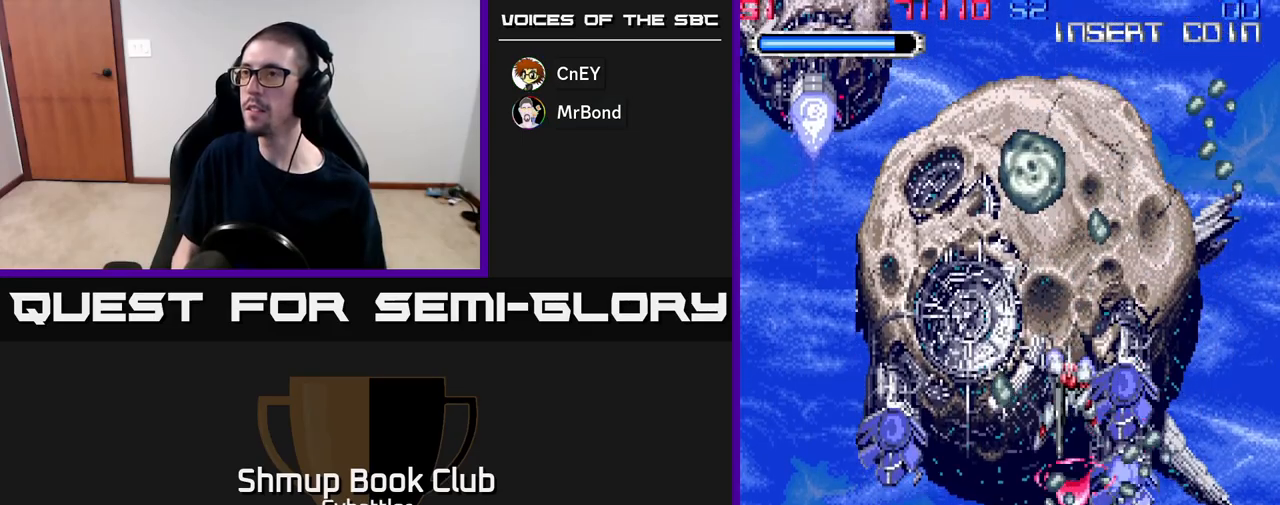
{"buttons": ["A", "DPAD_DOWN", "DPAD_RIGHT"], "right_stick": "center", "events": [[83, "A", "down"], [117, "DPAD_LEFT", "up"], [133, "DPAD_LEFT", "down"], [283, "DPAD_UP", "up"], [317, "DPAD_LEFT", "up"], [350, "DPAD_RIGHT", "down"], [433, "DPAD_DOWN", "down"]]}
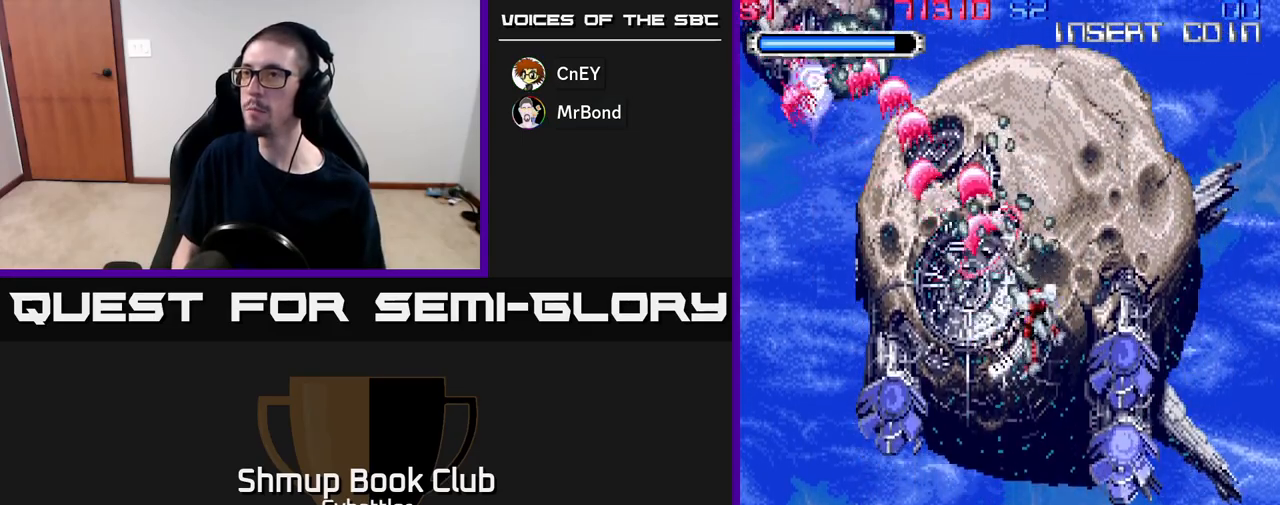
{"buttons": ["A", "DPAD_DOWN"], "right_stick": "center", "events": [[33, "DPAD_RIGHT", "up"], [133, "DPAD_DOWN", "up"], [217, "DPAD_LEFT", "down"], [217, "DPAD_UP", "down"], [317, "A", "up"], [333, "DPAD_UP", "up"], [383, "DPAD_LEFT", "up"], [400, "DPAD_DOWN", "down"], [500, "A", "down"]]}
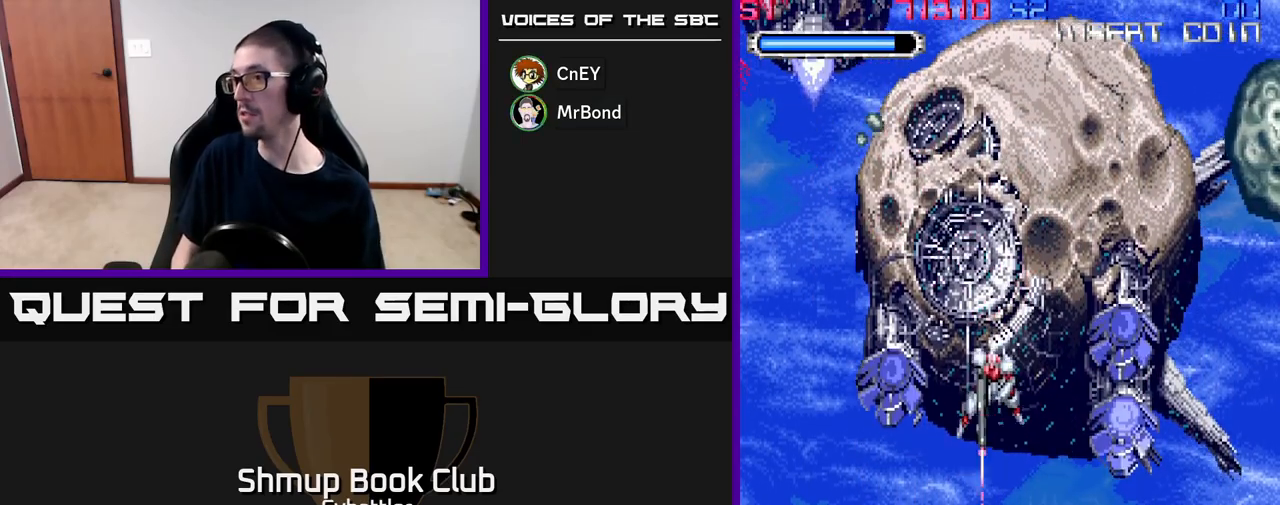
{"buttons": ["A", "DPAD_UP", "DPAD_RIGHT"], "right_stick": "center", "events": [[183, "DPAD_RIGHT", "down"], [233, "DPAD_DOWN", "up"], [317, "A", "up"], [317, "DPAD_UP", "down"], [333, "DPAD_RIGHT", "up"], [417, "DPAD_RIGHT", "down"], [433, "A", "down"]]}
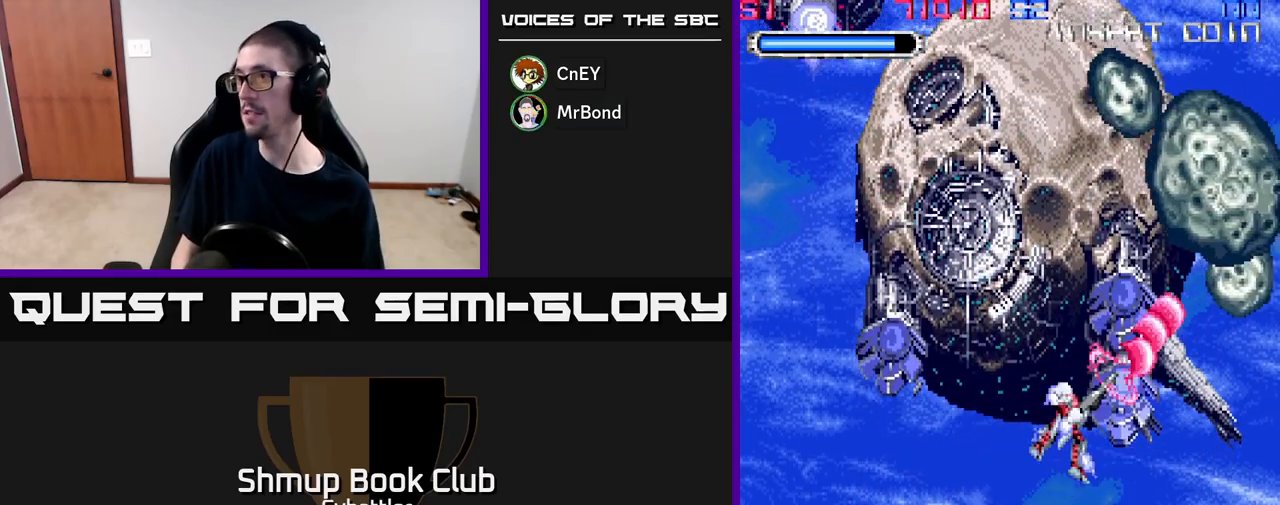
{"buttons": ["A", "DPAD_LEFT"], "right_stick": "center", "events": [[100, "DPAD_RIGHT", "up"], [150, "DPAD_LEFT", "down"], [467, "DPAD_UP", "up"]]}
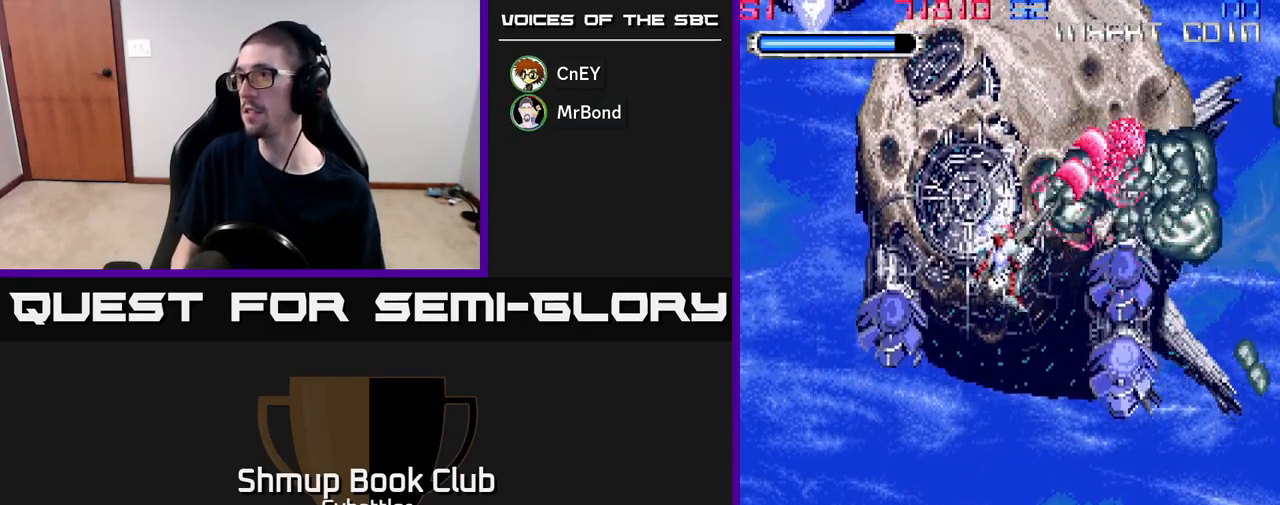
{"buttons": ["A", "DPAD_DOWN", "DPAD_RIGHT"], "right_stick": "center", "events": [[67, "DPAD_LEFT", "up"], [83, "DPAD_DOWN", "down"], [150, "DPAD_RIGHT", "down"]]}
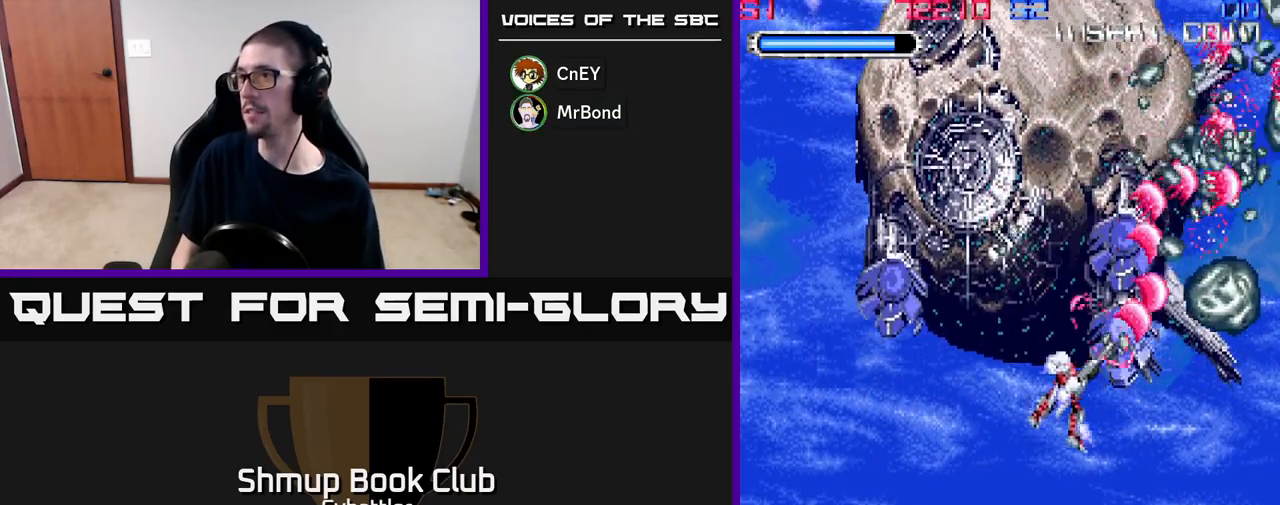
{"buttons": ["DPAD_LEFT"], "right_stick": "center", "events": [[233, "DPAD_DOWN", "up"], [350, "DPAD_RIGHT", "up"], [367, "A", "up"], [400, "DPAD_UP", "down"], [433, "DPAD_LEFT", "down"], [483, "DPAD_UP", "up"]]}
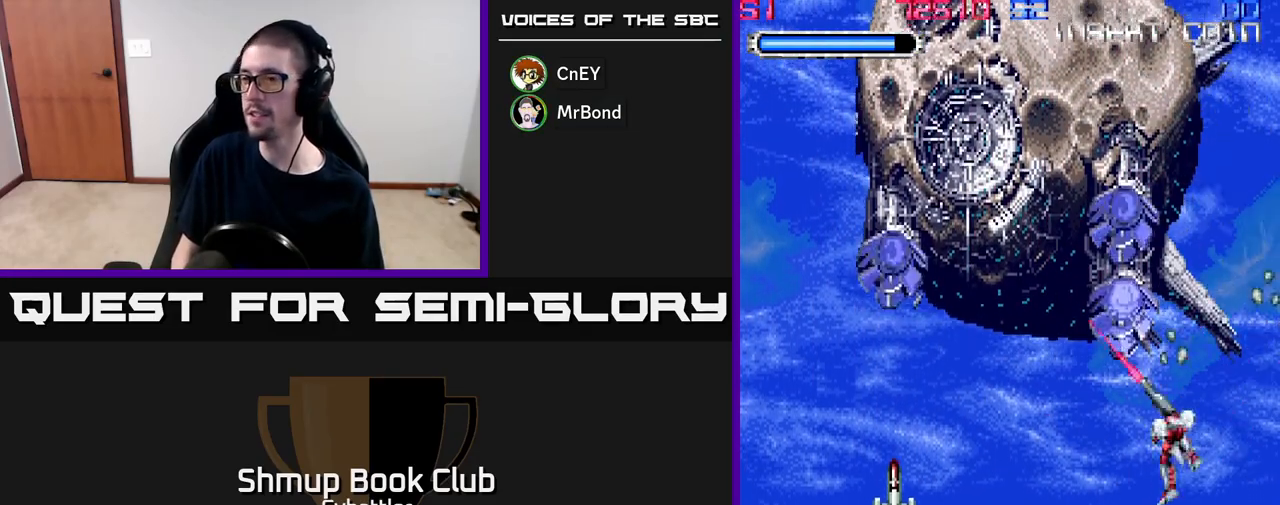
{"buttons": ["DPAD_LEFT"], "right_stick": "center", "events": [[83, "A", "down"], [233, "DPAD_LEFT", "up"], [267, "DPAD_DOWN", "down"], [383, "A", "up"], [417, "DPAD_LEFT", "down"], [450, "DPAD_DOWN", "up"]]}
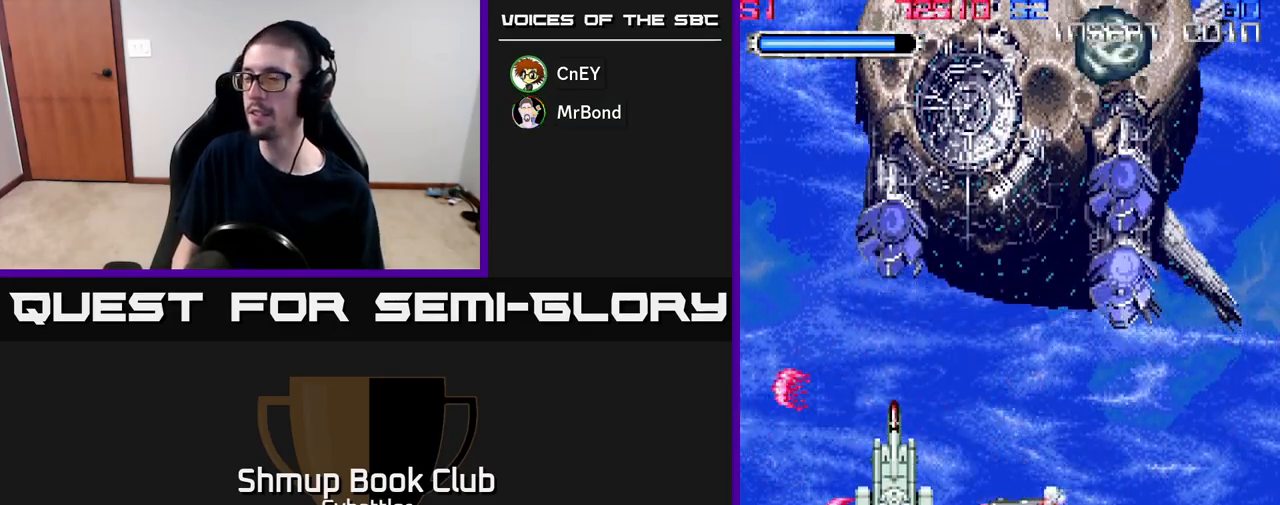
{"buttons": ["A", "DPAD_RIGHT"], "right_stick": "center", "events": [[117, "DPAD_UP", "down"], [150, "DPAD_LEFT", "up"], [217, "A", "down"], [417, "DPAD_RIGHT", "down"], [433, "DPAD_UP", "up"]]}
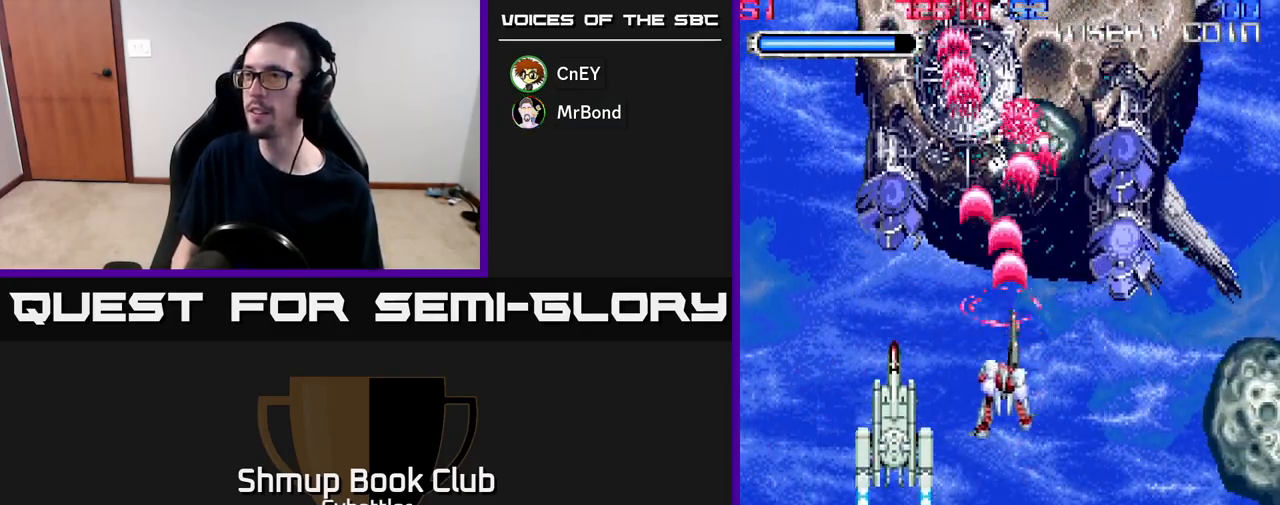
{"buttons": ["A", "DPAD_RIGHT"], "right_stick": "center", "events": [[33, "DPAD_DOWN", "down"], [150, "A", "up"], [150, "DPAD_RIGHT", "up"], [250, "DPAD_RIGHT", "down"], [283, "DPAD_DOWN", "up"], [317, "A", "down"], [367, "DPAD_UP", "down"], [450, "DPAD_UP", "up"]]}
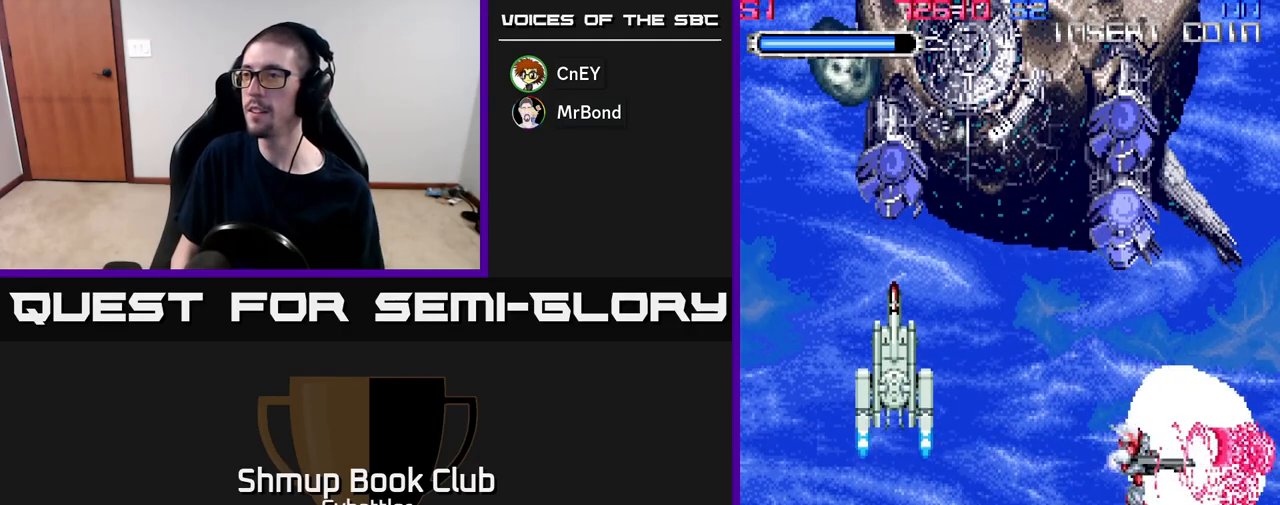
{"buttons": ["A", "DPAD_UP", "DPAD_LEFT"], "right_stick": "center", "events": [[17, "DPAD_DOWN", "down"], [17, "DPAD_RIGHT", "up"], [67, "DPAD_LEFT", "down"], [117, "DPAD_DOWN", "up"], [450, "DPAD_UP", "down"]]}
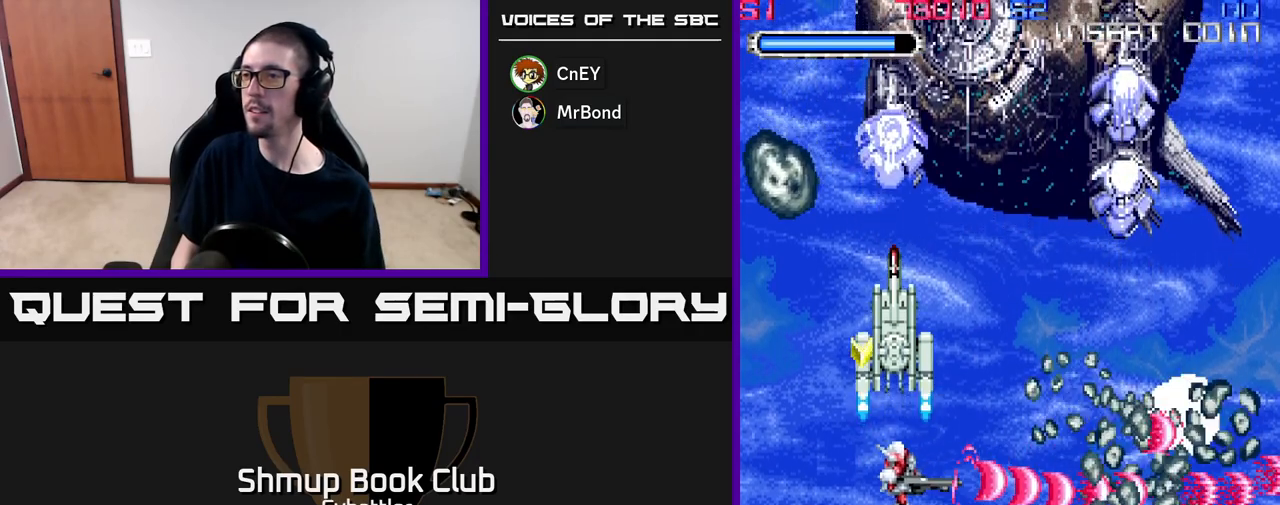
{"buttons": ["DPAD_RIGHT"], "right_stick": "center", "events": [[17, "DPAD_LEFT", "up"], [267, "A", "up"], [433, "DPAD_UP", "up"], [500, "DPAD_RIGHT", "down"]]}
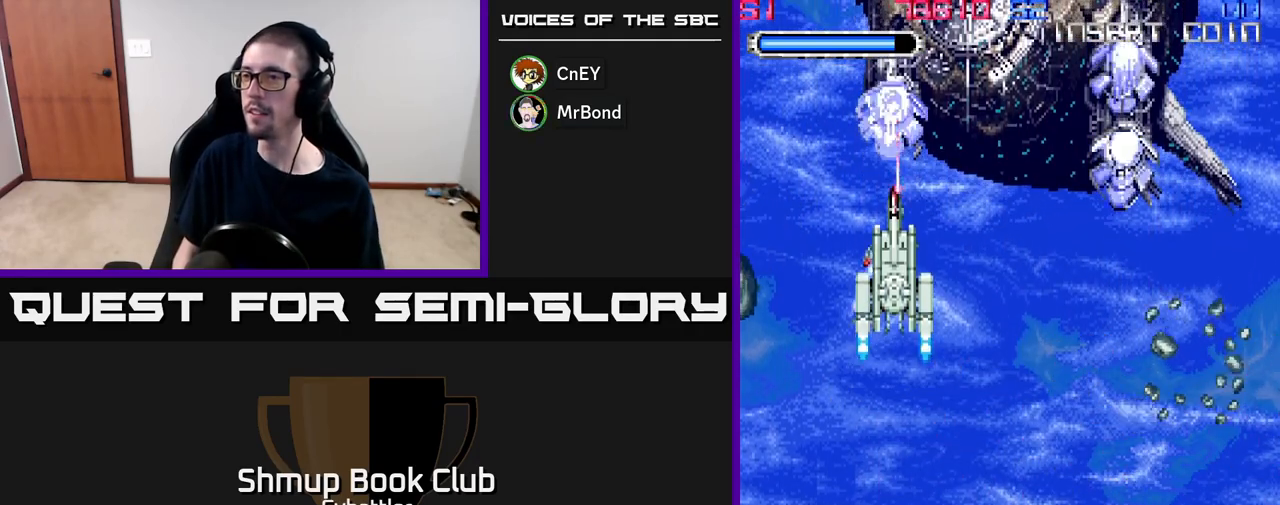
{"buttons": ["DPAD_DOWN"], "right_stick": "center", "events": [[183, "DPAD_RIGHT", "up"], [267, "DPAD_DOWN", "down"]]}
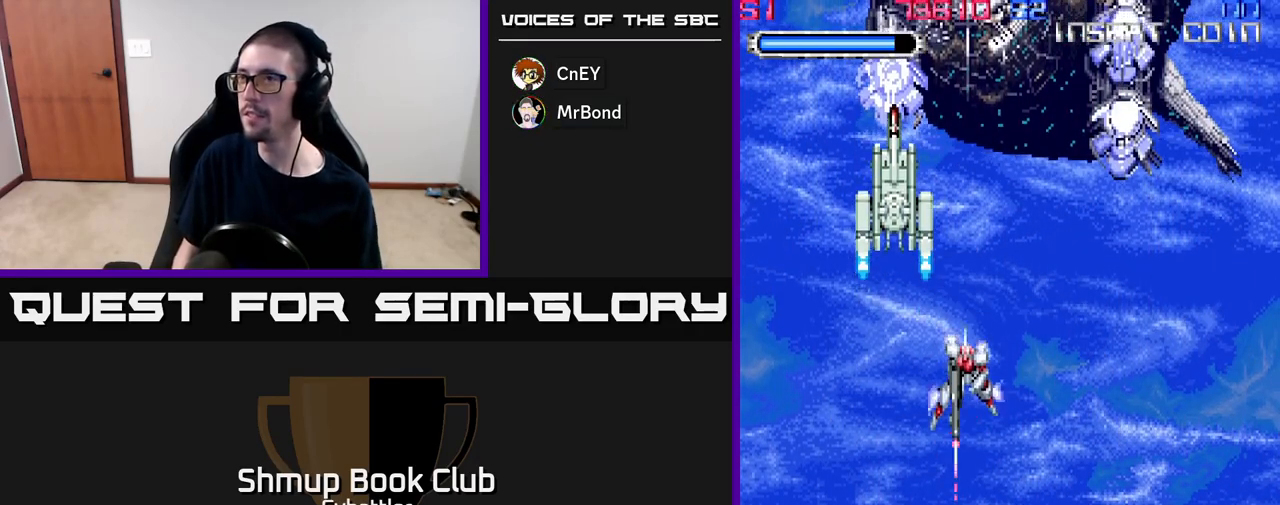
{"buttons": ["DPAD_RIGHT"], "right_stick": "center", "events": [[67, "DPAD_DOWN", "up"], [83, "DPAD_LEFT", "down"], [133, "DPAD_UP", "down"], [167, "DPAD_LEFT", "up"], [467, "DPAD_RIGHT", "down"], [500, "DPAD_UP", "up"]]}
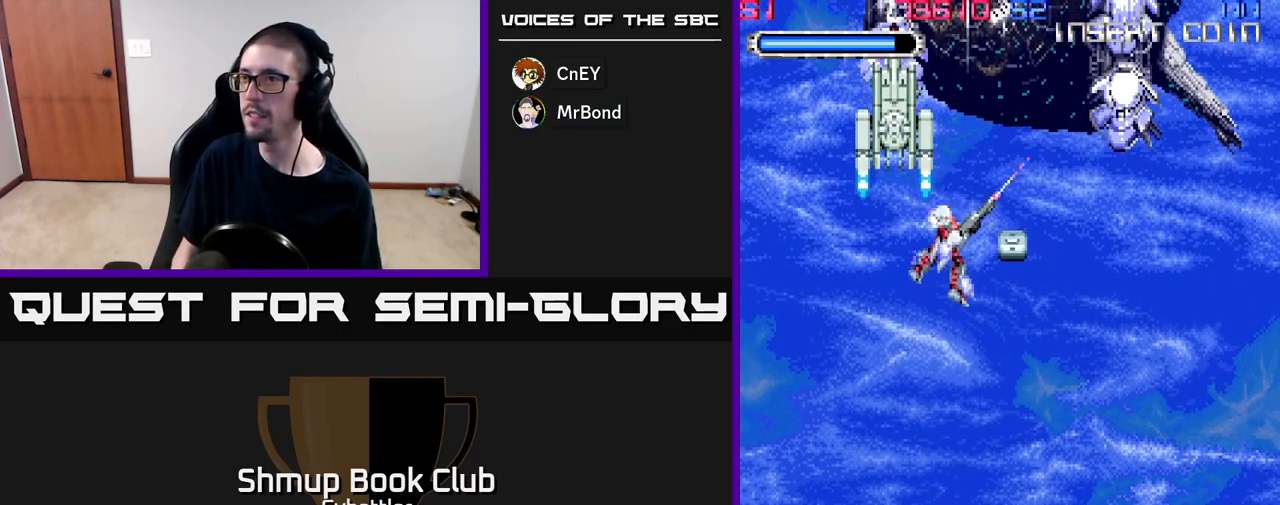
{"buttons": ["DPAD_DOWN"], "right_stick": "center", "events": [[200, "DPAD_DOWN", "down"], [250, "DPAD_RIGHT", "up"]]}
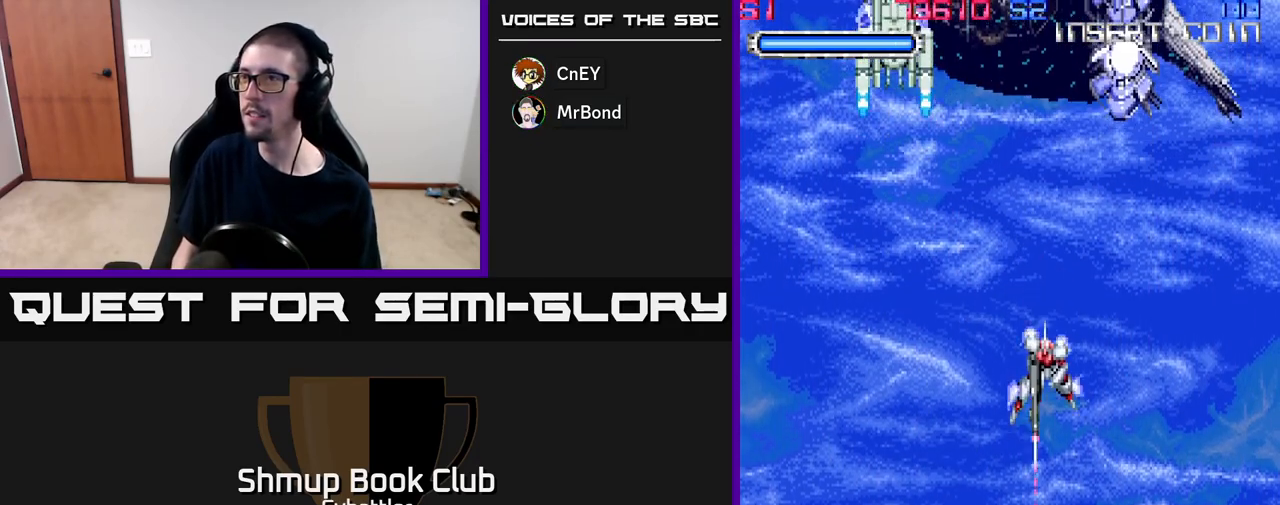
{"buttons": [], "right_stick": "center", "events": [[50, "DPAD_DOWN", "up"], [67, "DPAD_LEFT", "down"], [150, "DPAD_UP", "down"], [200, "DPAD_LEFT", "up"], [317, "DPAD_UP", "up"]]}
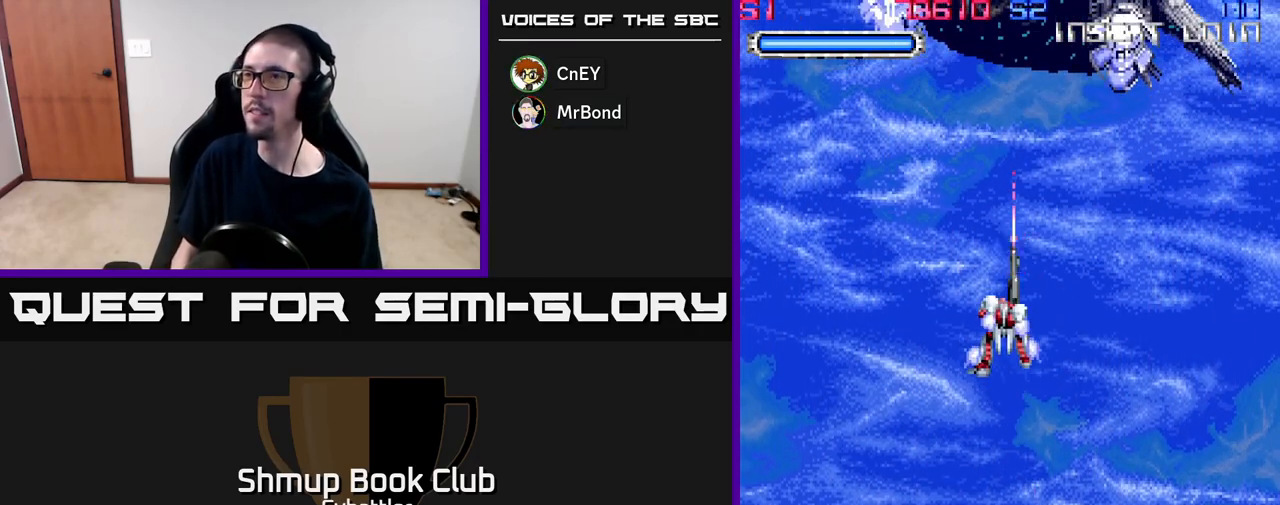
{"buttons": [], "right_stick": "center", "events": []}
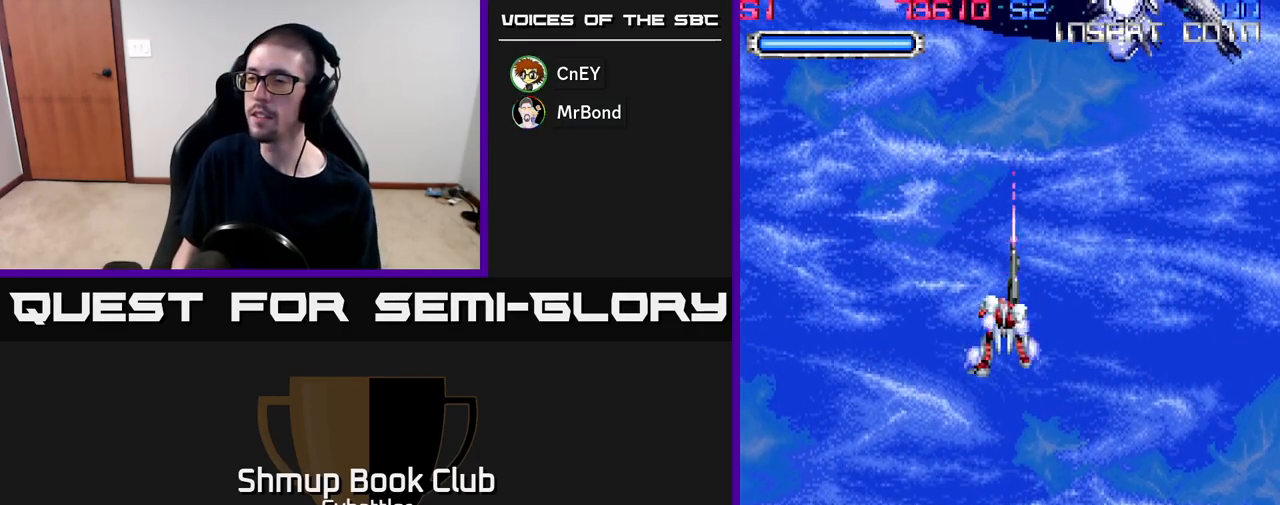
{"buttons": ["DPAD_LEFT"], "right_stick": "center", "events": [[100, "DPAD_RIGHT", "down"], [167, "DPAD_DOWN", "down"], [300, "A", "down"], [367, "DPAD_DOWN", "up"], [367, "DPAD_RIGHT", "up"], [417, "A", "up"], [417, "DPAD_LEFT", "down"]]}
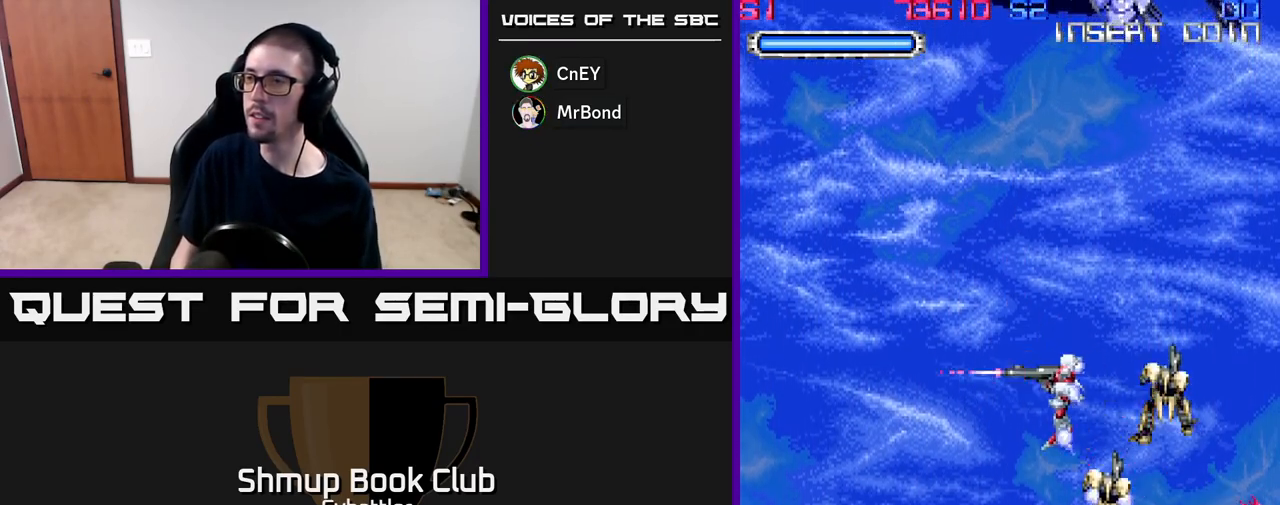
{"buttons": ["DPAD_UP"], "right_stick": "center", "events": [[167, "DPAD_LEFT", "up"], [400, "DPAD_UP", "down"]]}
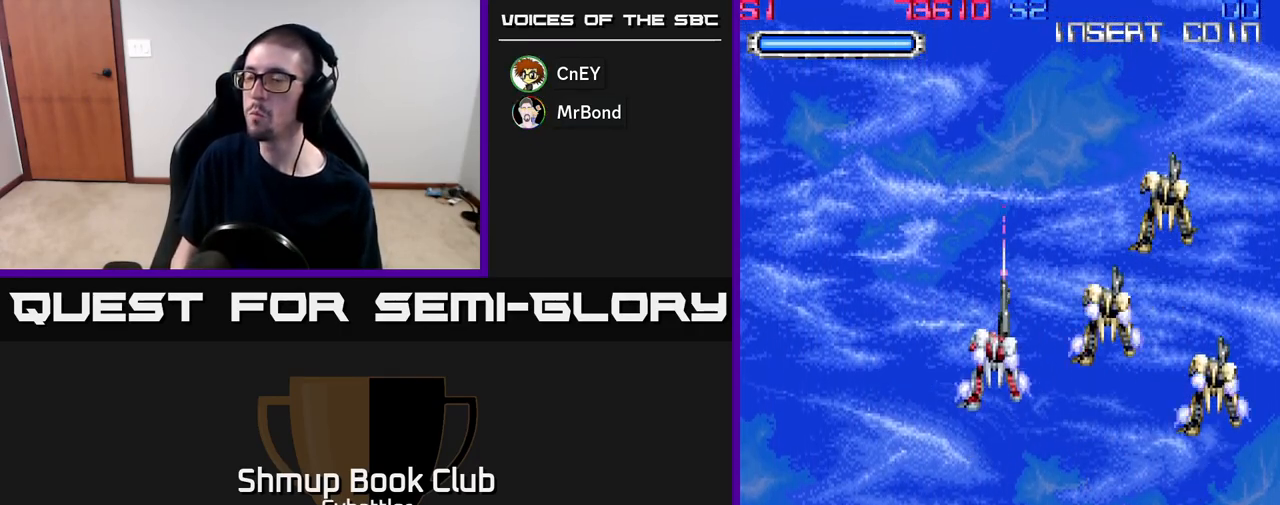
{"buttons": [], "right_stick": "center", "events": [[100, "DPAD_UP", "up"]]}